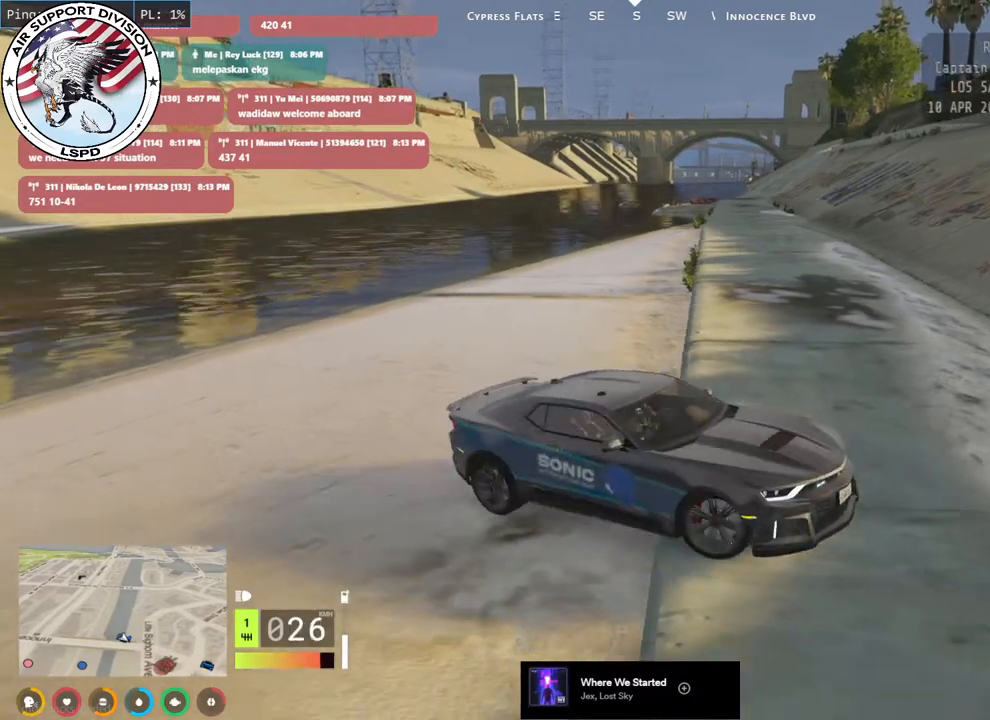
Gameplay with keyboard and mouse; each line is a JSON object with the keys and mouse buttons held at the frame after it. "events" lists presses ("down") and releases ("up") of "a", "ctrl", "d", "e", "q", "s", "shift", "space", "w", "mouse_left", "mouse_wheel", "mouse_right", "mouse_mb4" and "mouse_mb5" between this image and that frame as [ms after this image, input, new state], when the widget could be followed in between. "mouse_left", "mouse_wheel", "mouse_right", "mouse_mb4", "mouse_mb5" = the "left", "wheel", "right", "mb4", "mb5" buttons of the "mouse" list. No other keys are recorded. "wheel" means that the mouse wheel is clicked or scrolled. Mouse movement is not recorded.
{"keys": ["a", "w"], "mouse": ["mb4"], "events": [[317, "w", "down"], [433, "space", "up"]]}
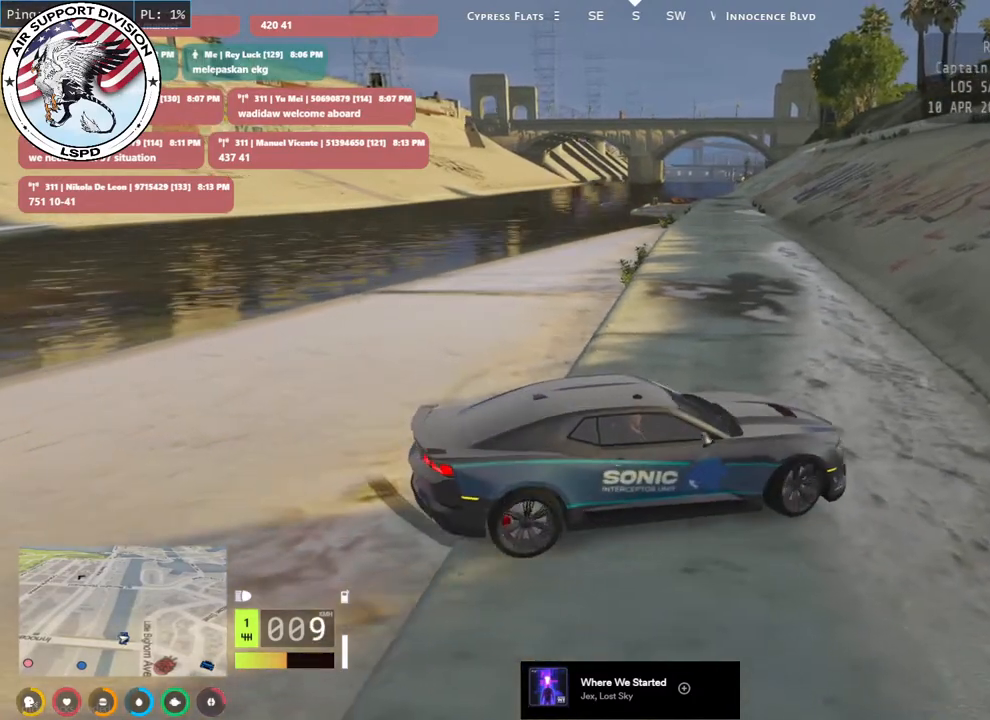
{"keys": ["a", "w"], "mouse": ["mb4"], "events": [[250, "a", "up"], [467, "a", "down"]]}
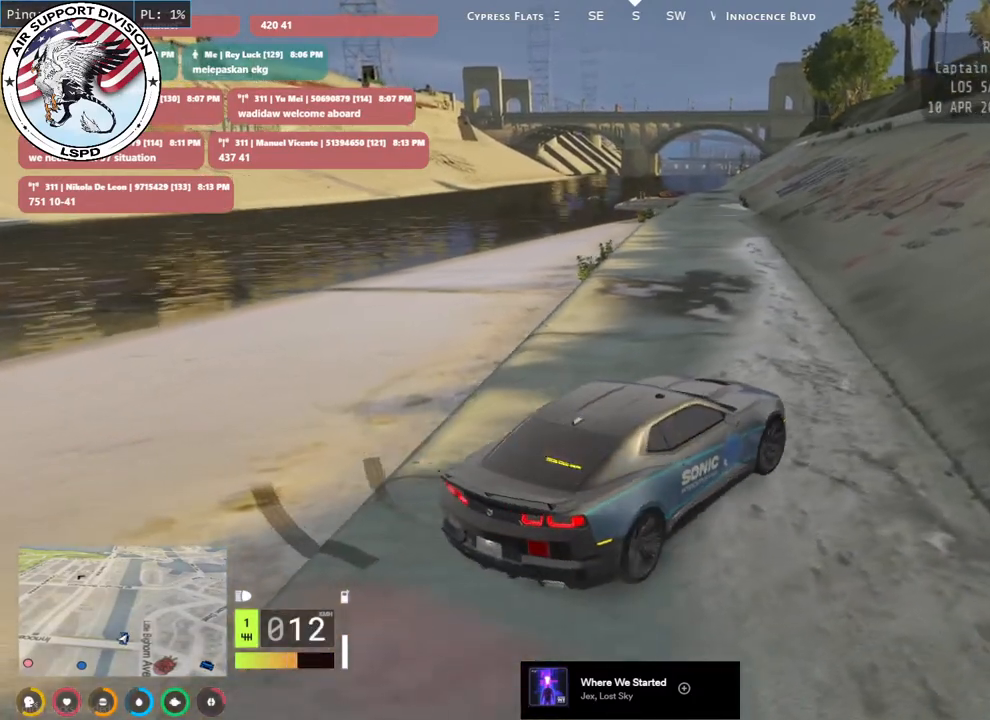
{"keys": ["w"], "mouse": ["mb4"], "events": [[100, "a", "up"]]}
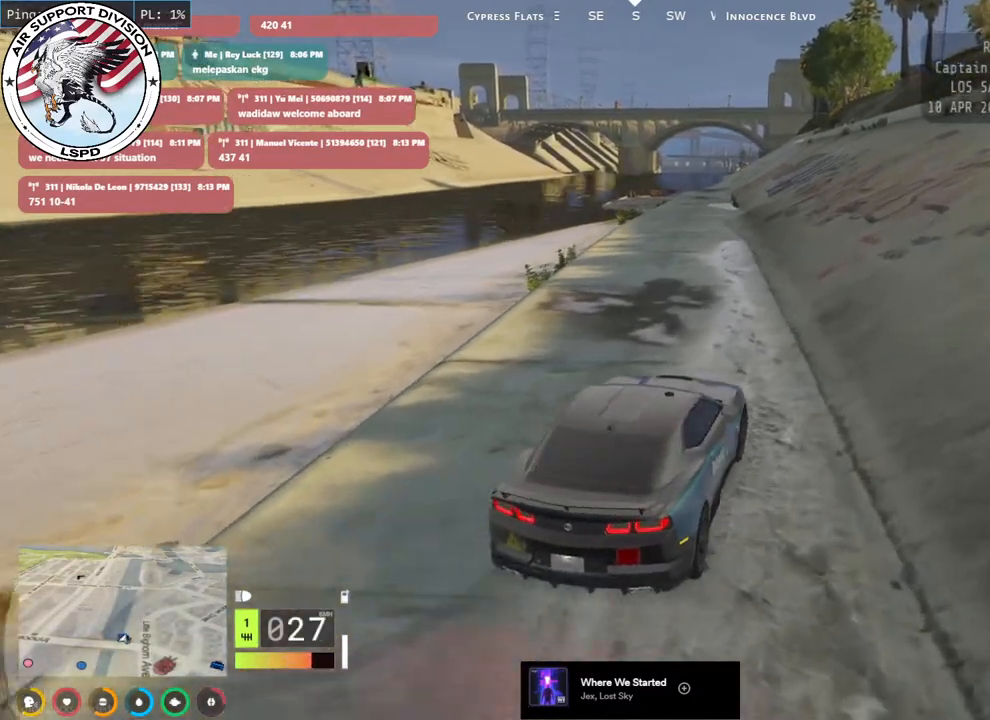
{"keys": ["w"], "mouse": ["mb4"], "events": [[50, "a", "down"], [200, "a", "up"]]}
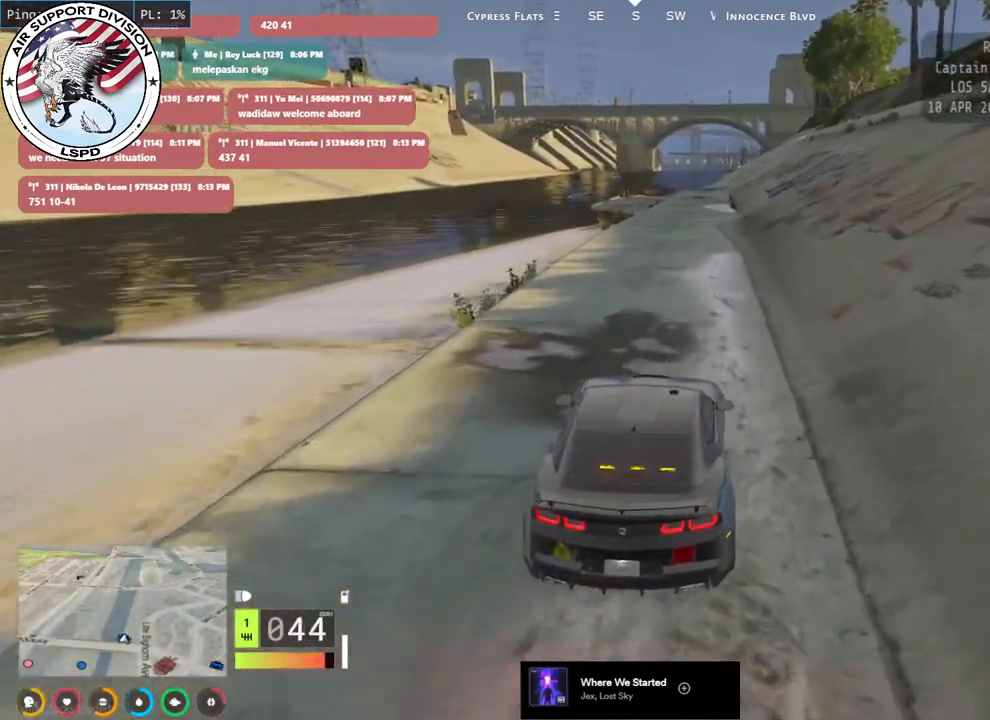
{"keys": ["w"], "mouse": ["mb4"], "events": []}
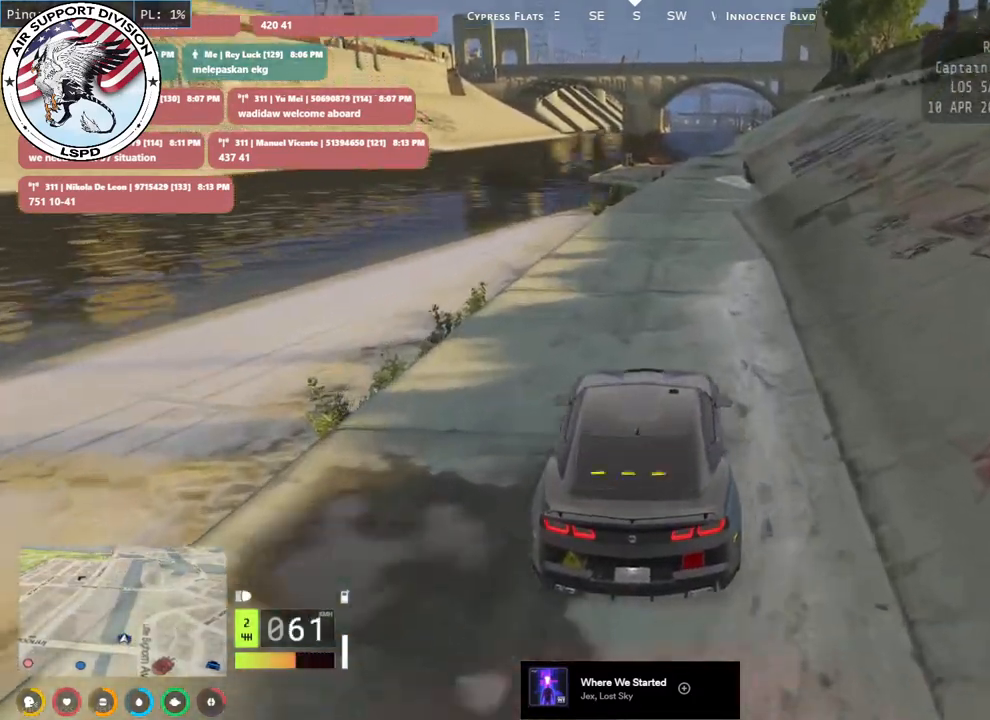
{"keys": ["w"], "mouse": ["mb4"], "events": [[350, "d", "down"], [417, "d", "up"]]}
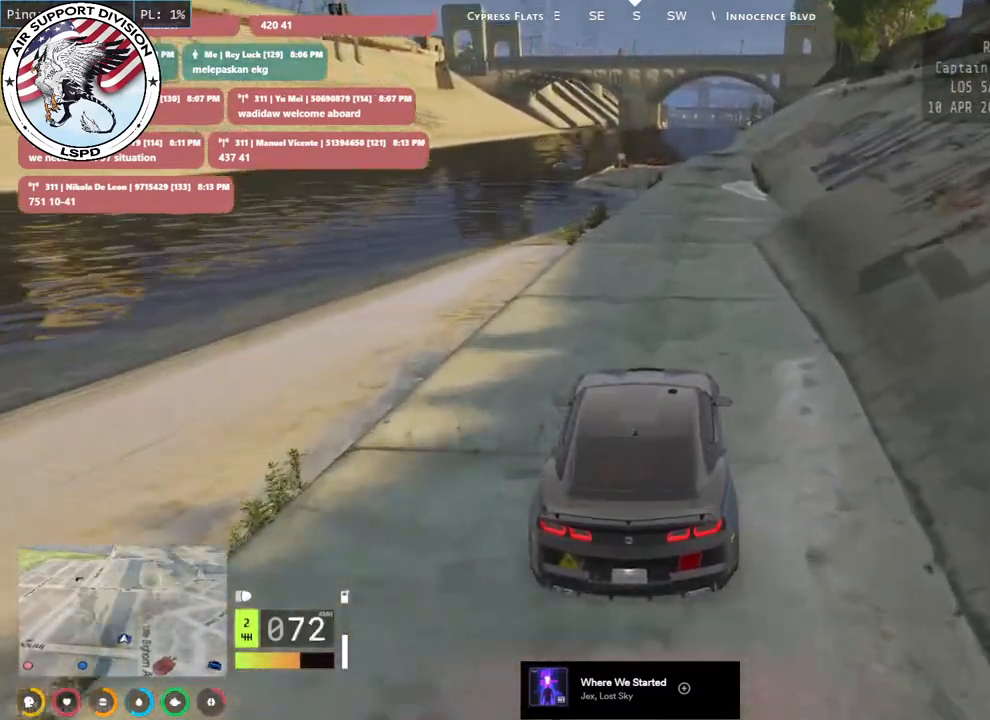
{"keys": ["w"], "mouse": ["mb4"], "events": [[283, "a", "down"], [367, "a", "up"]]}
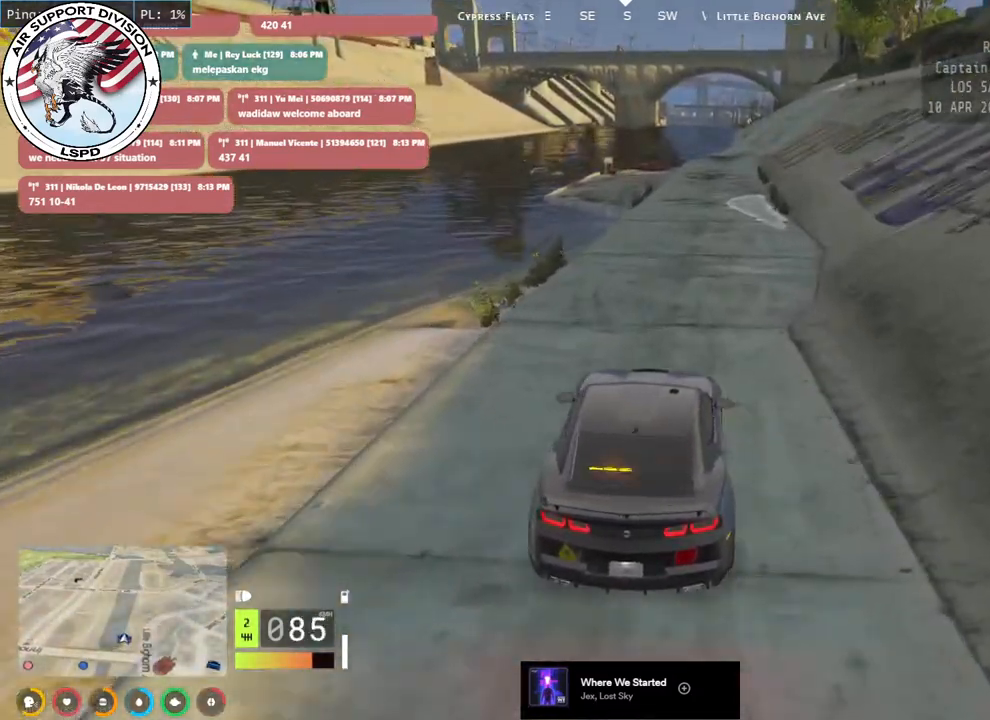
{"keys": [], "mouse": ["mb4"], "events": [[283, "w", "up"], [333, "d", "down"], [417, "d", "up"]]}
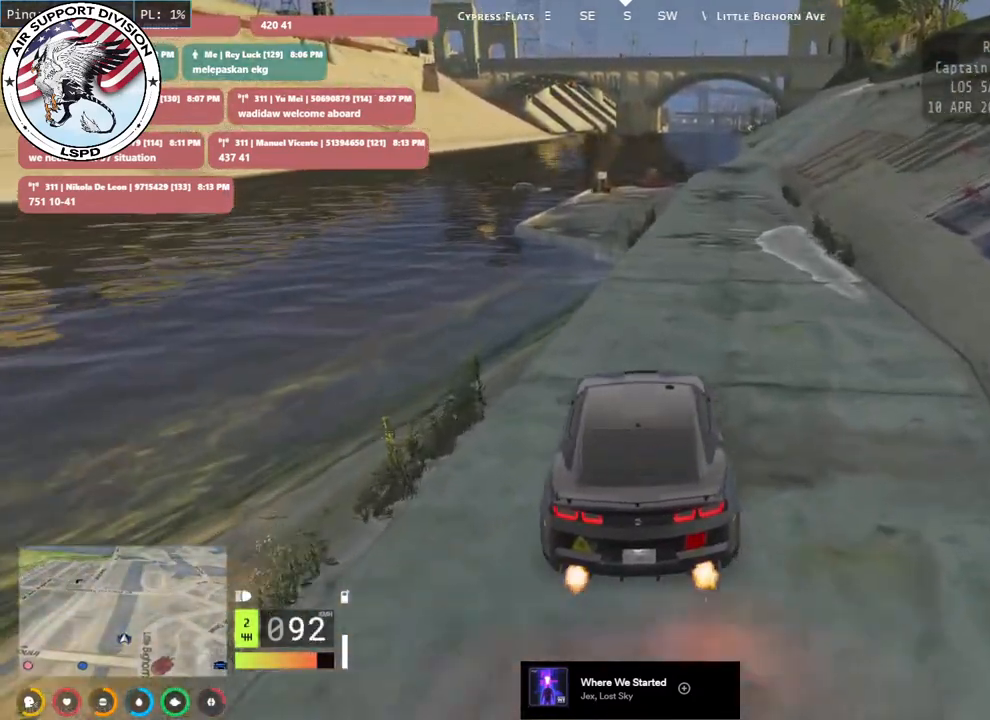
{"keys": [], "mouse": ["mb4"], "events": []}
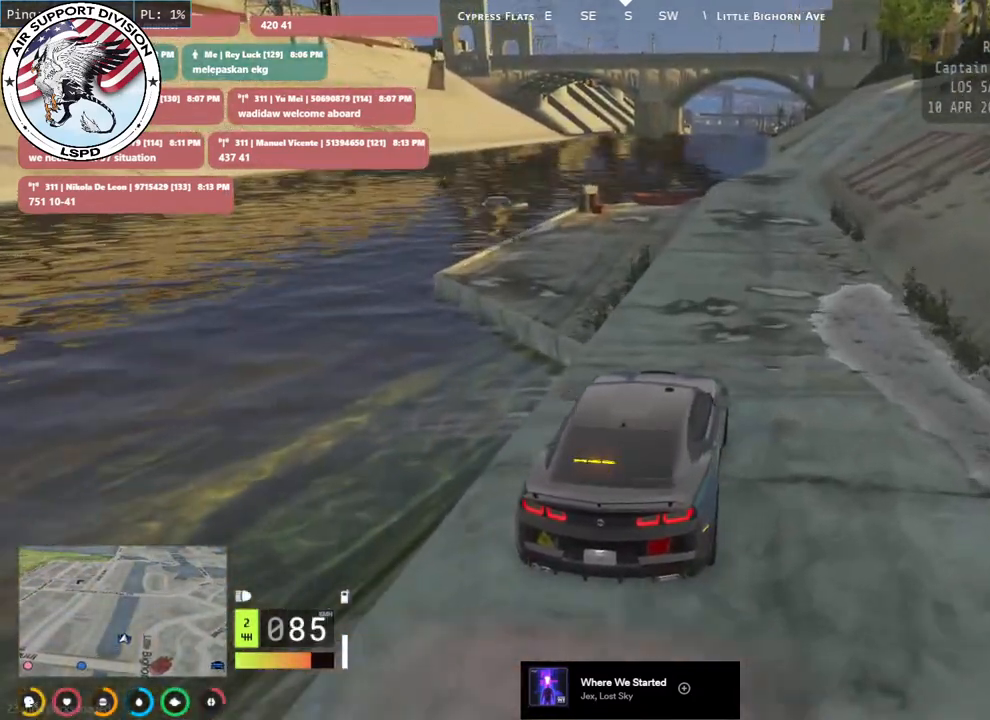
{"keys": ["s"], "mouse": ["mb4"], "events": [[133, "s", "down"]]}
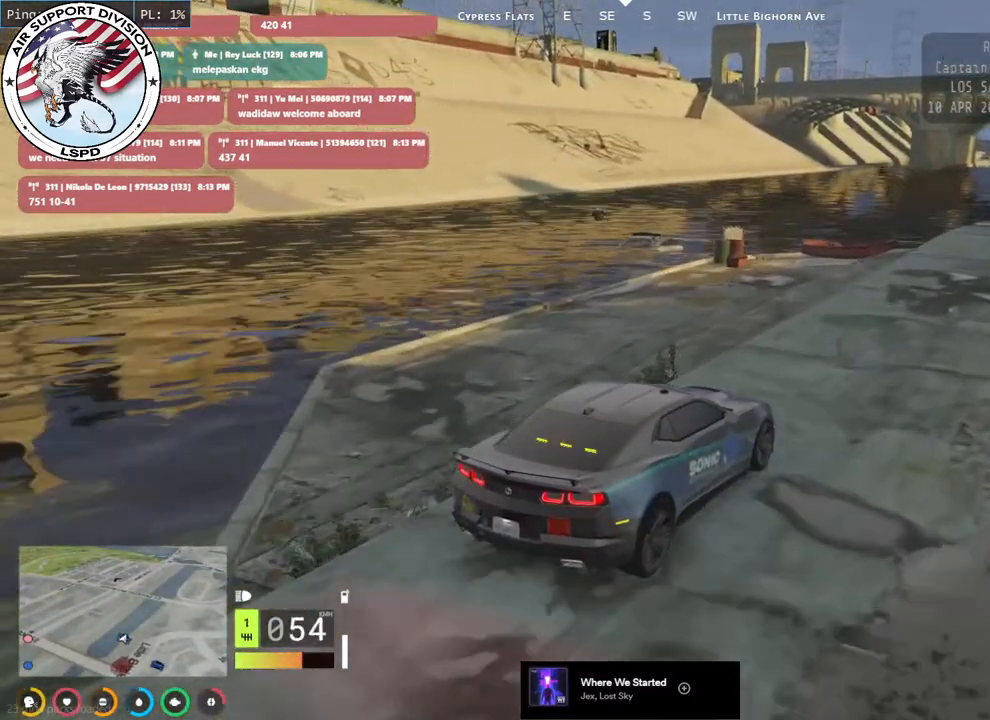
{"keys": ["s"], "mouse": ["mb4"], "events": []}
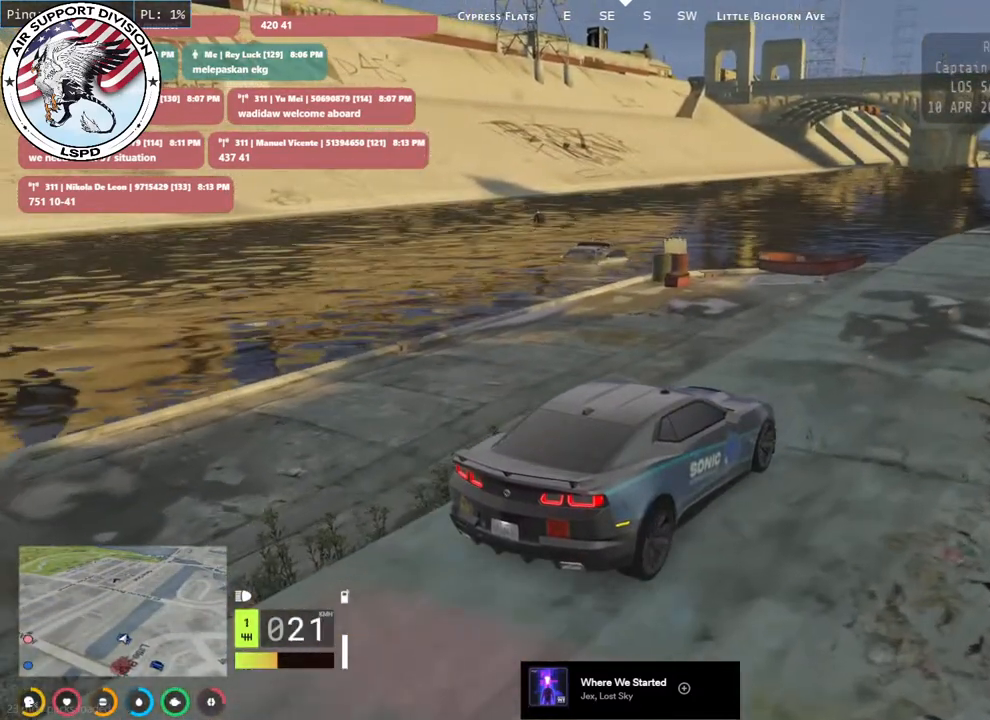
{"keys": [], "mouse": ["mb4"], "events": [[200, "s", "up"]]}
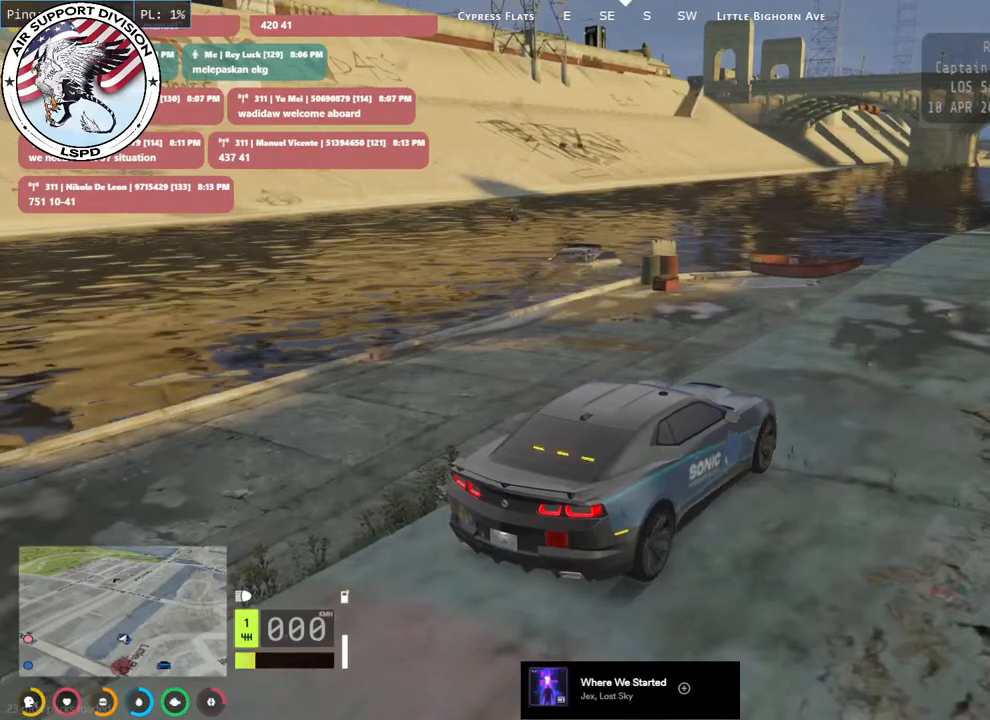
{"keys": [], "mouse": ["mb4"], "events": []}
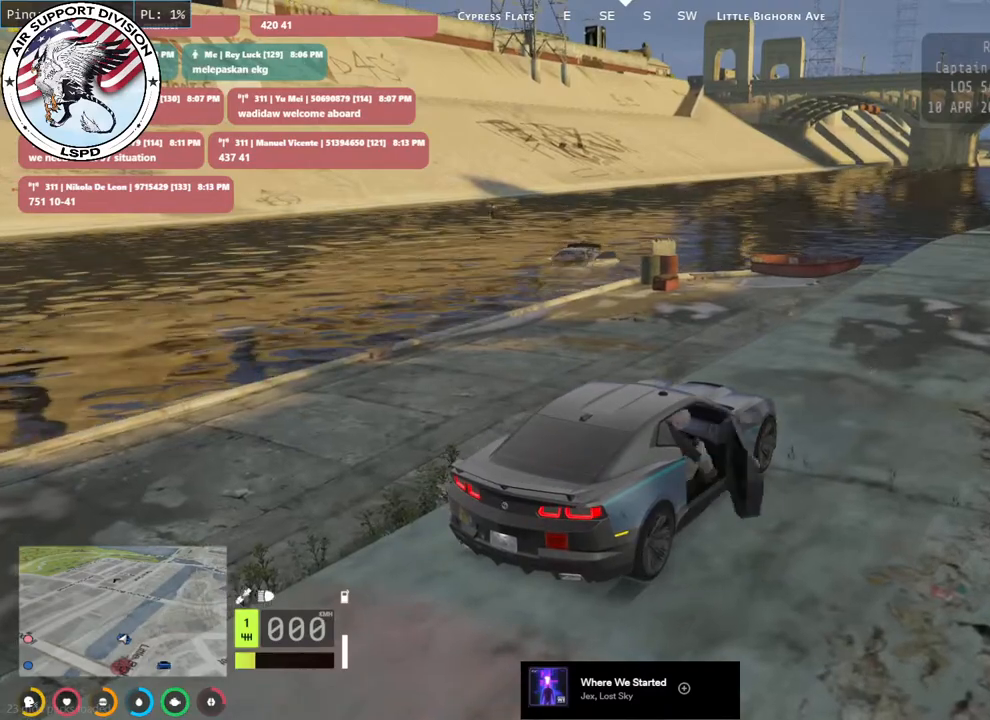
{"keys": [], "mouse": ["mb4"], "events": []}
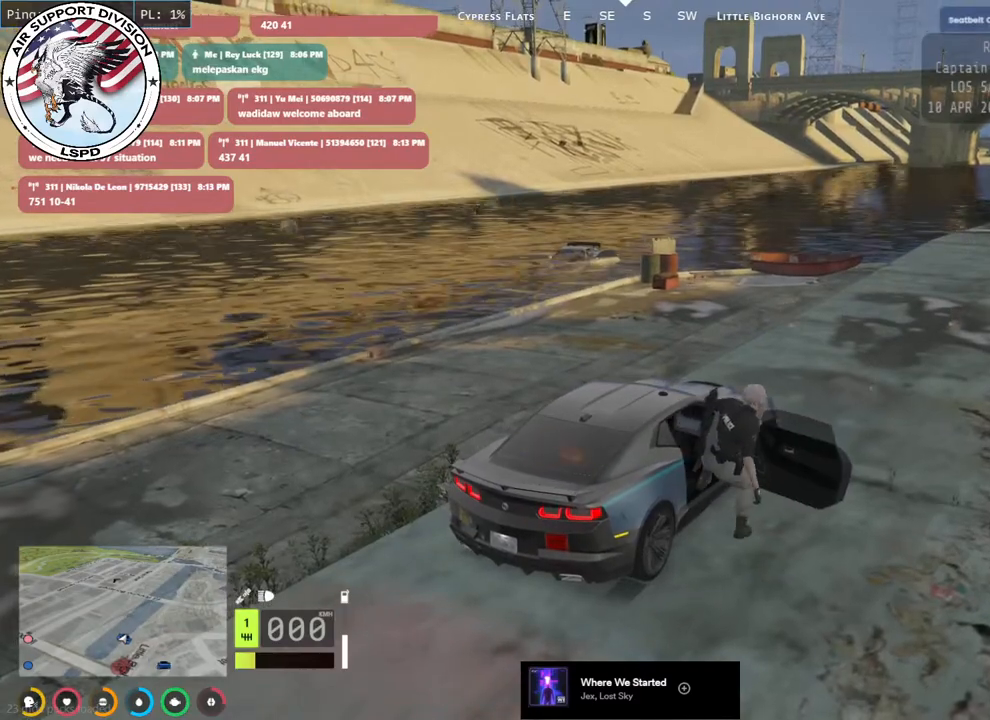
{"keys": [], "mouse": ["mb4"], "events": []}
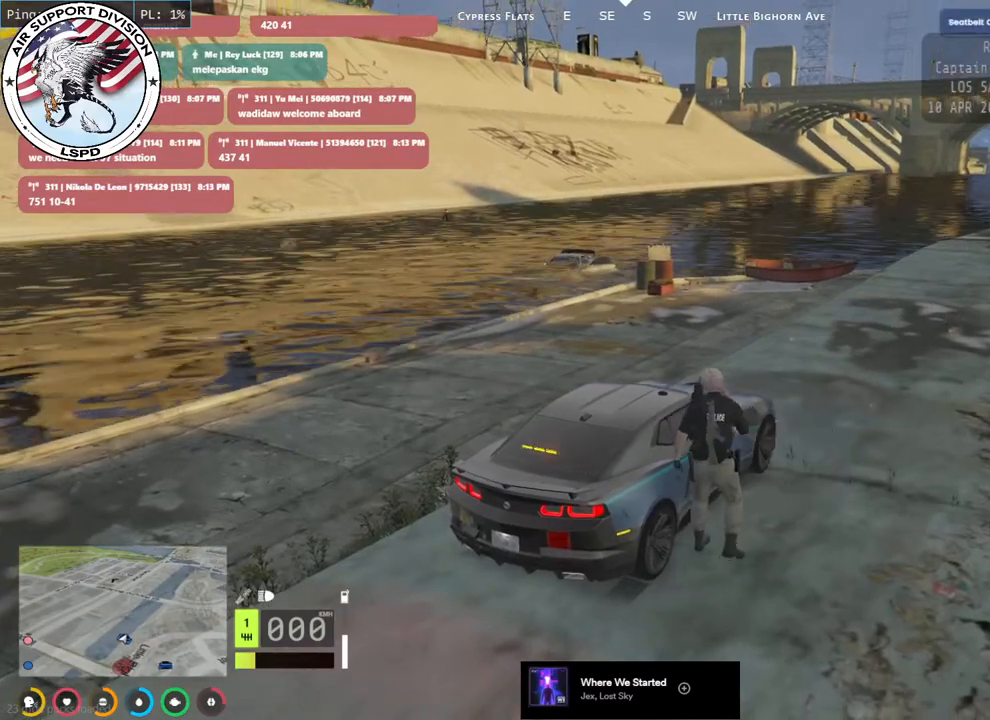
{"keys": [], "mouse": ["mb4"], "events": []}
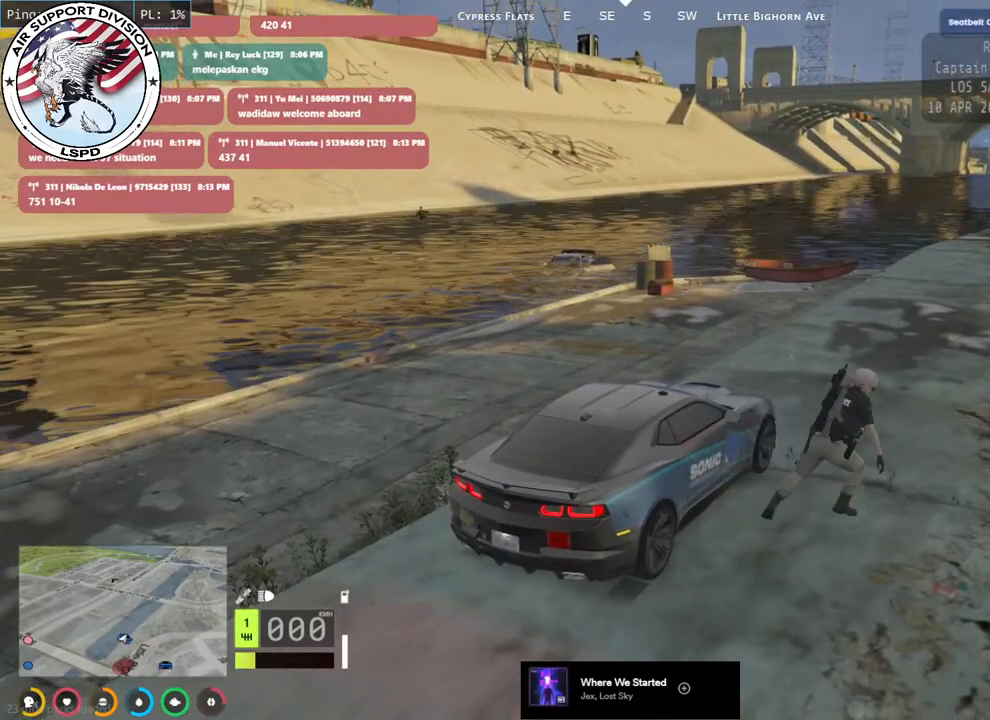
{"keys": [], "mouse": [], "events": [[233, "mouse_mb4", "up"]]}
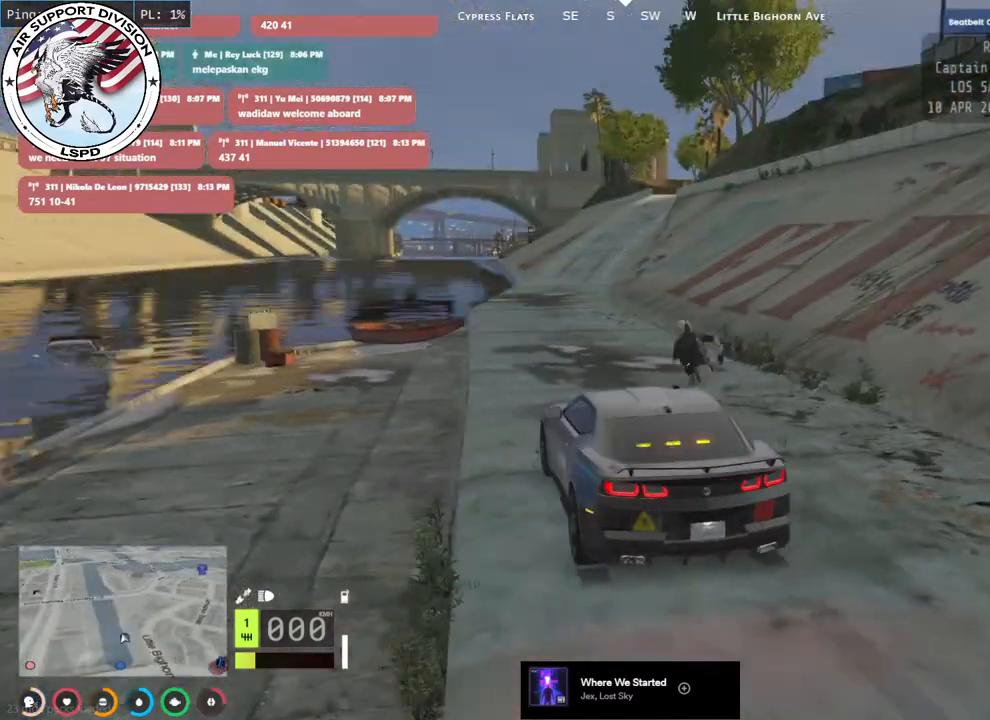
{"keys": ["d", "w"], "mouse": [], "events": [[450, "d", "down"], [500, "w", "down"]]}
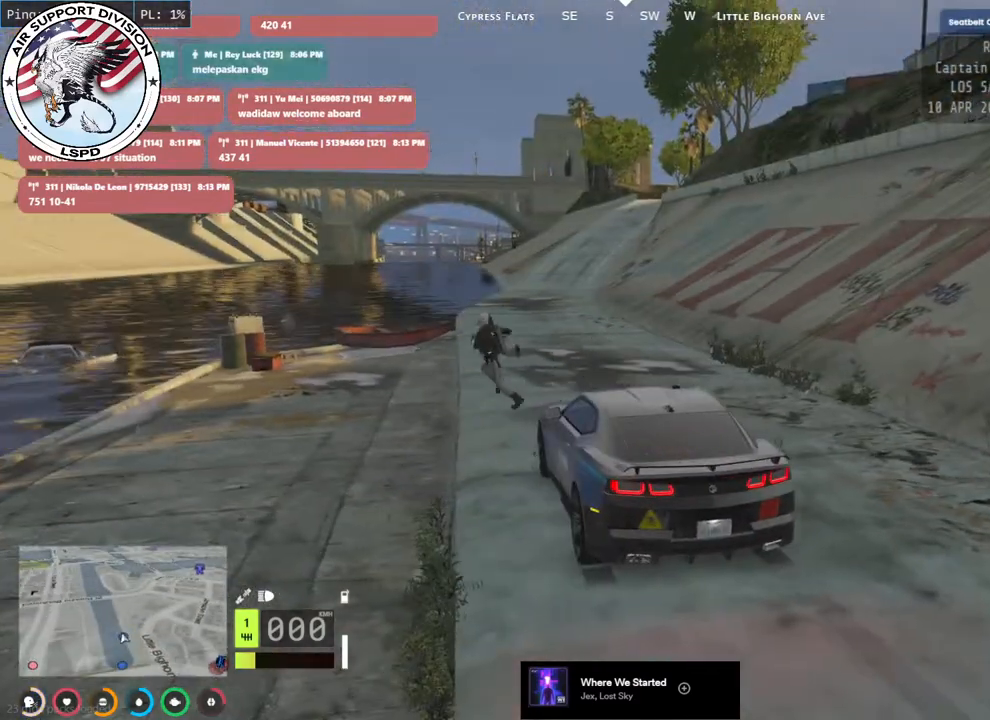
{"keys": ["w"], "mouse": [], "events": [[167, "d", "up"]]}
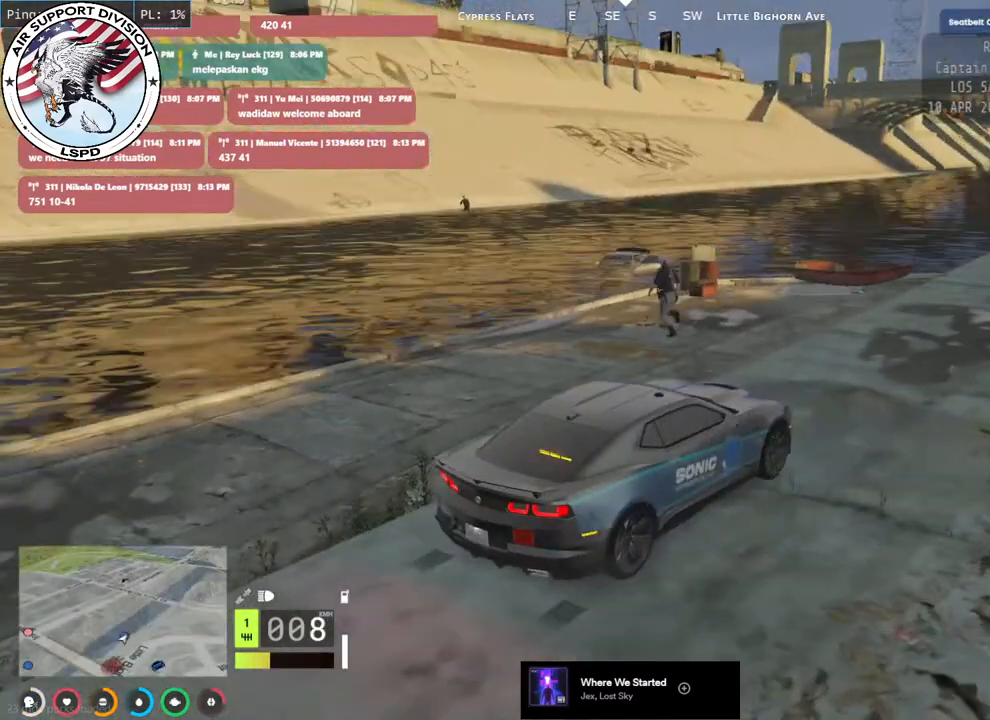
{"keys": ["w"], "mouse": [], "events": []}
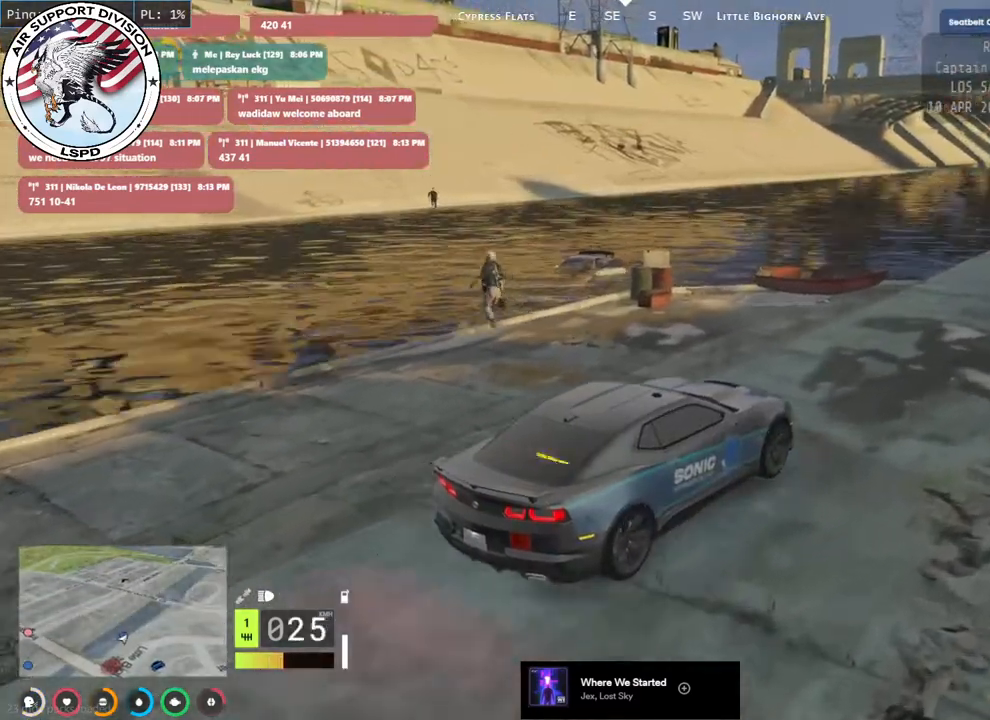
{"keys": ["w"], "mouse": [], "events": [[167, "d", "down"], [267, "d", "up"], [433, "a", "down"], [500, "a", "up"]]}
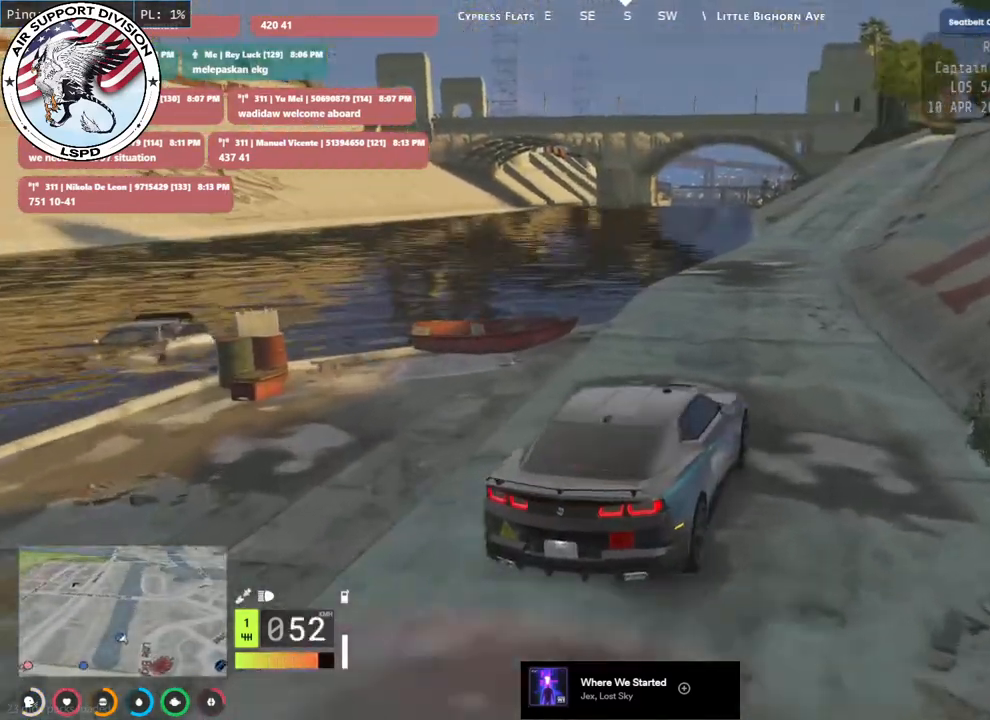
{"keys": ["w"], "mouse": [], "events": []}
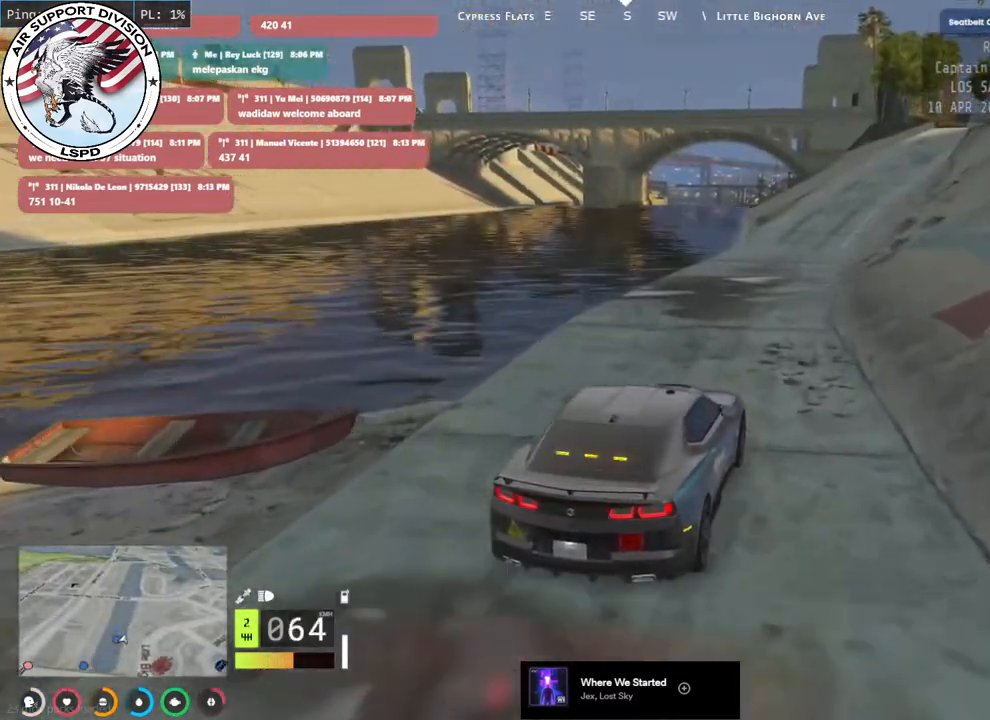
{"keys": ["w"], "mouse": [], "events": []}
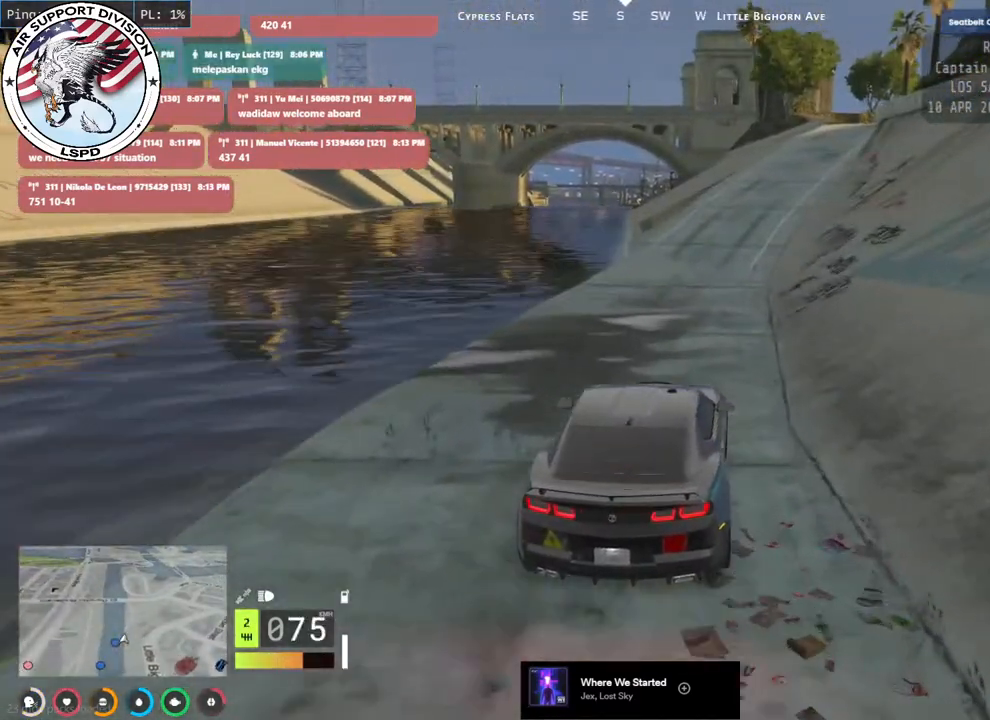
{"keys": ["w"], "mouse": [], "events": [[133, "d", "down"], [233, "d", "up"]]}
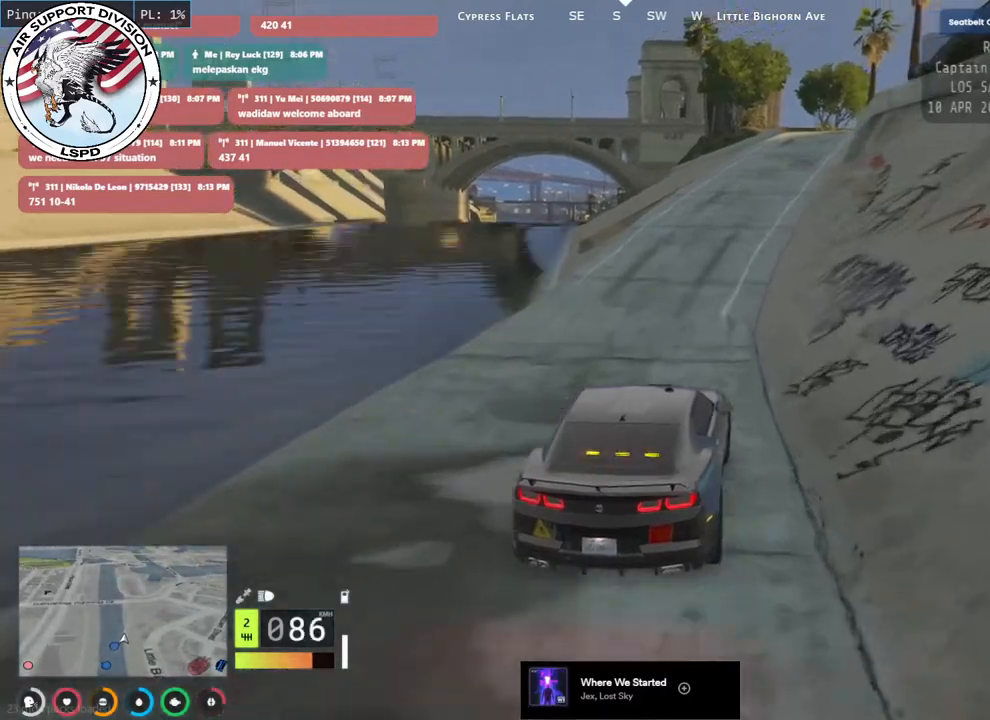
{"keys": ["d"], "mouse": [], "events": [[383, "d", "down"], [433, "w", "up"]]}
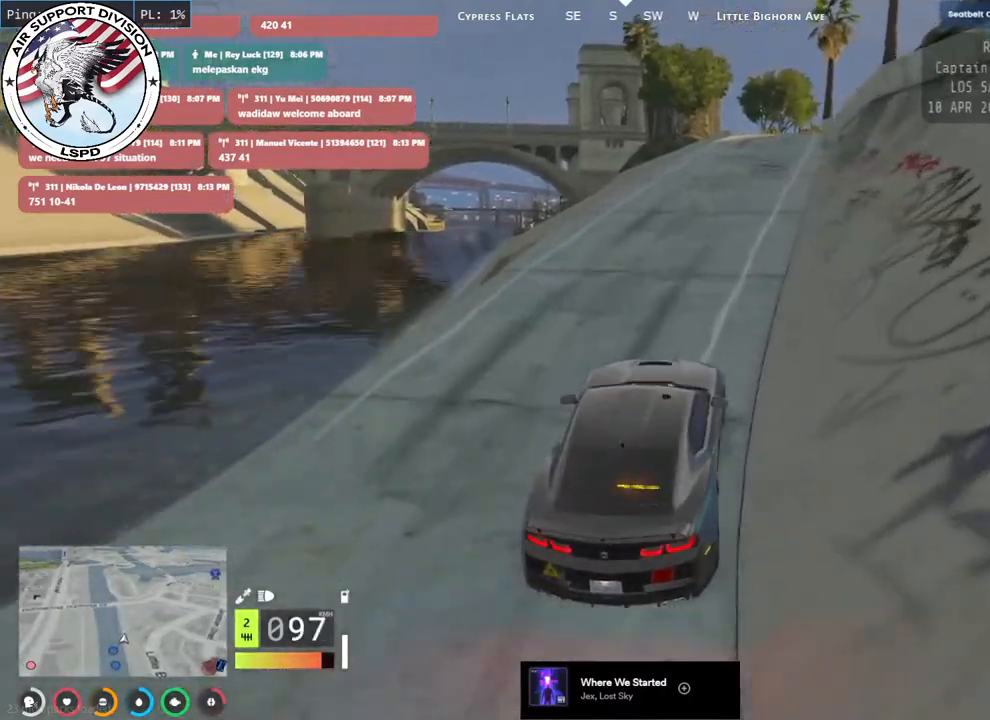
{"keys": ["w"], "mouse": [], "events": [[17, "d", "up"], [117, "w", "down"], [300, "a", "down"], [417, "a", "up"]]}
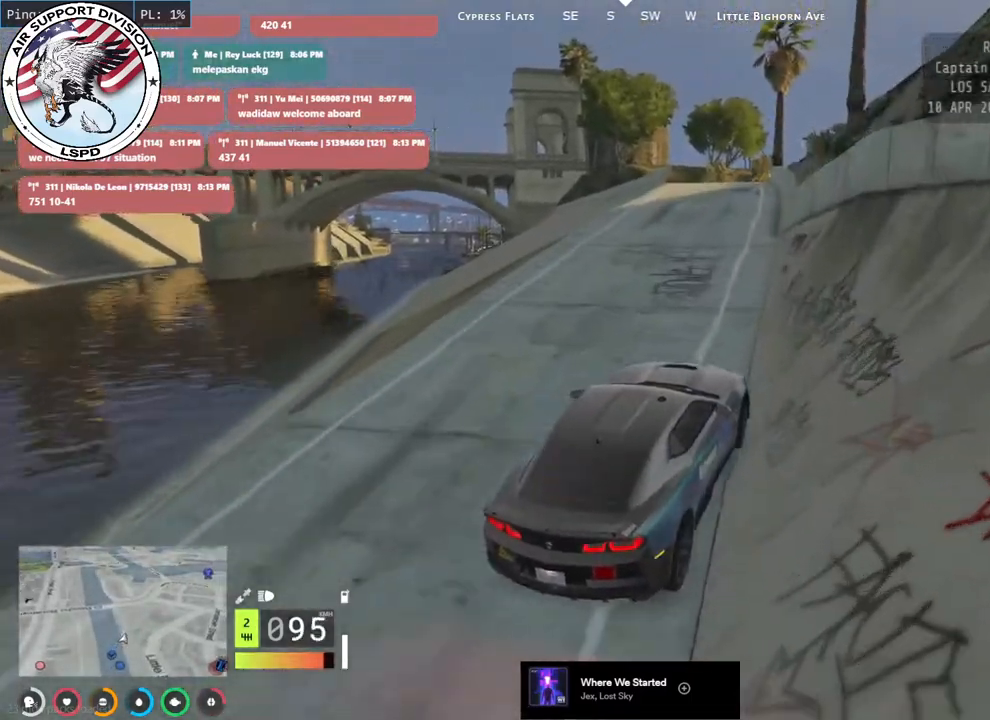
{"keys": ["w"], "mouse": [], "events": [[33, "w", "up"], [133, "a", "down"], [233, "a", "up"], [317, "w", "down"]]}
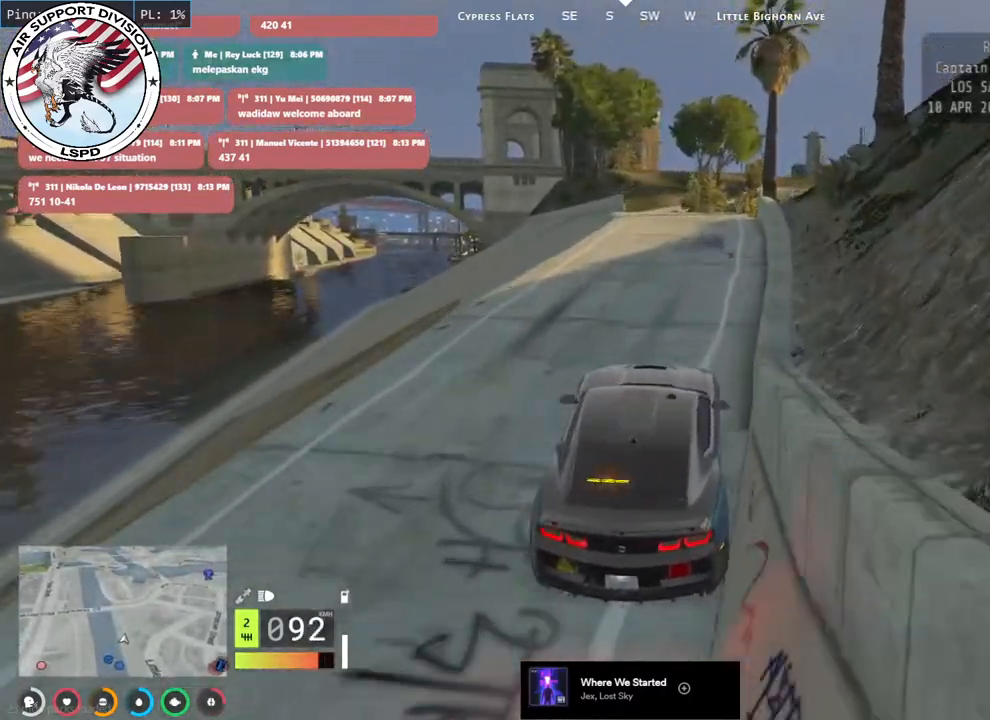
{"keys": ["w"], "mouse": [], "events": []}
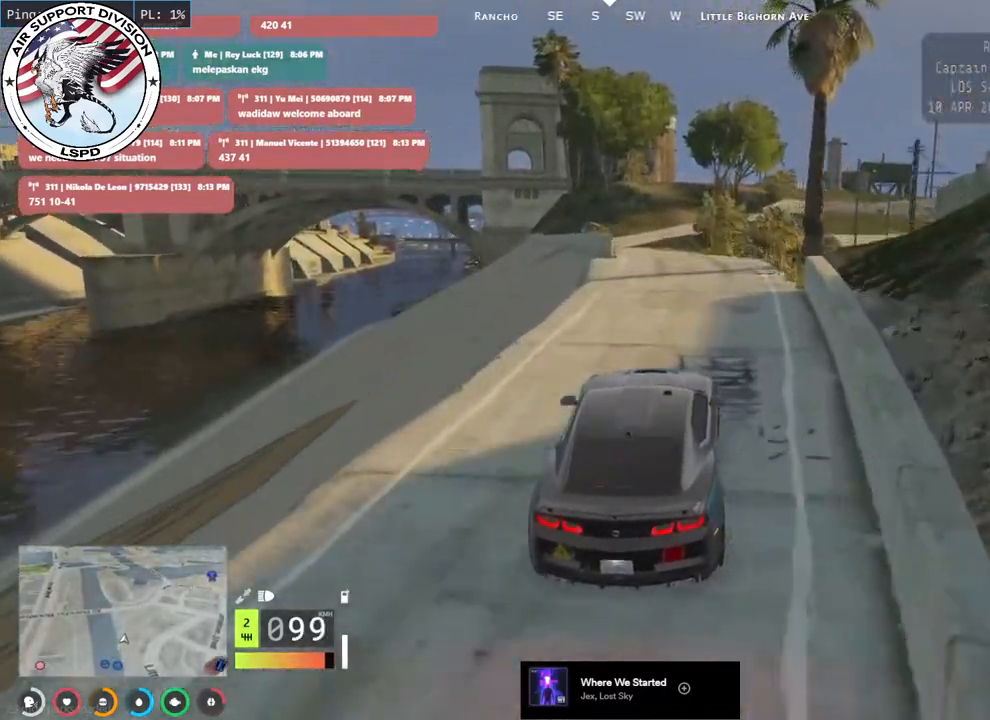
{"keys": ["w"], "mouse": [], "events": [[283, "a", "down"], [450, "a", "up"]]}
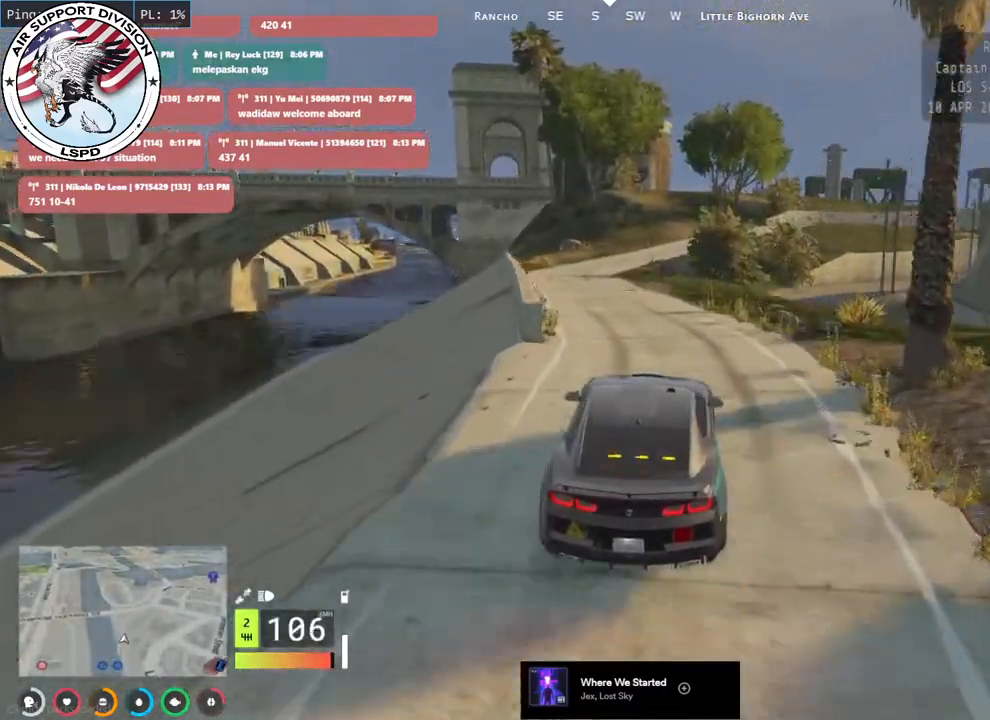
{"keys": ["w"], "mouse": [], "events": [[100, "a", "down"], [100, "w", "up"], [167, "w", "down"], [217, "a", "up"]]}